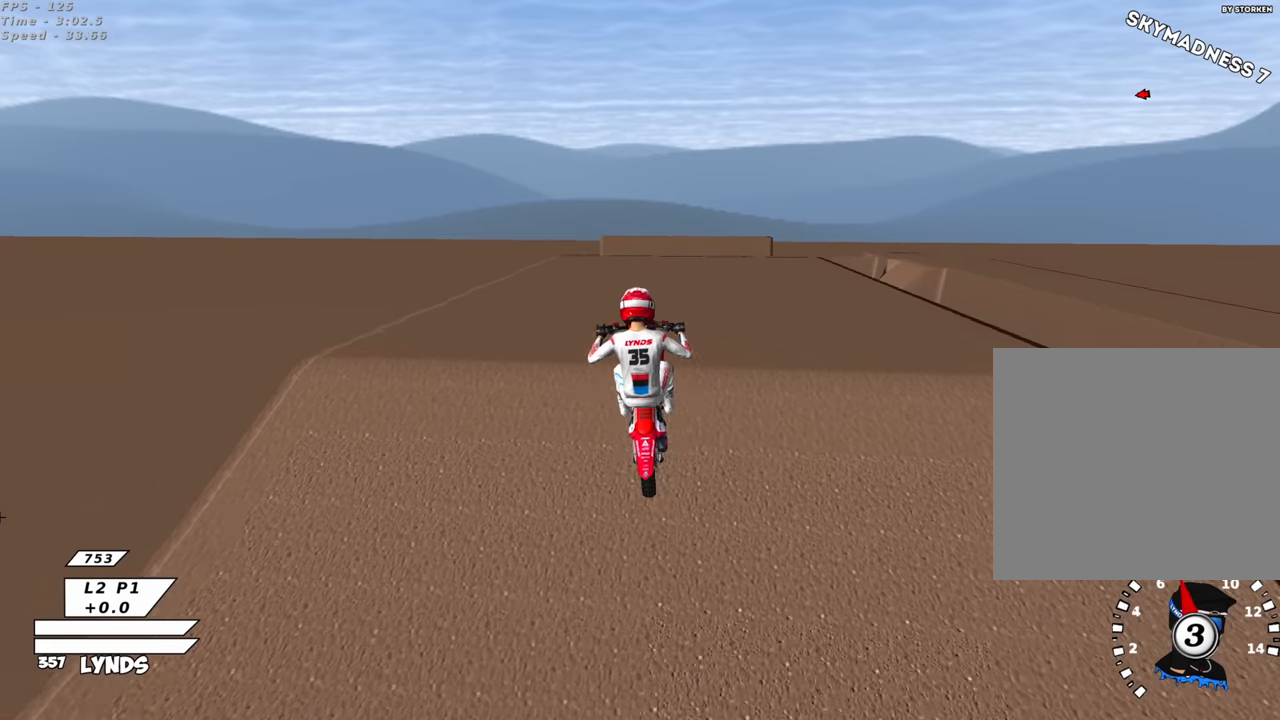
Gameplay with a controller (PlayStation layout); each line is a JSON object with the inputs held at the frame after it. "events" lists button and stick changes between this image and that frame as [ms after this image, input, new state], when the widget could be followed in between.
{"buttons": ["L1"], "left_stick": "up", "right_stick": "up-left", "events": [[84, "right_stick", "up"], [234, "R2", "up"], [234, "left_stick", "left"], [300, "right_stick", "up-left"], [367, "left_stick", "up"], [417, "L1", "down"]]}
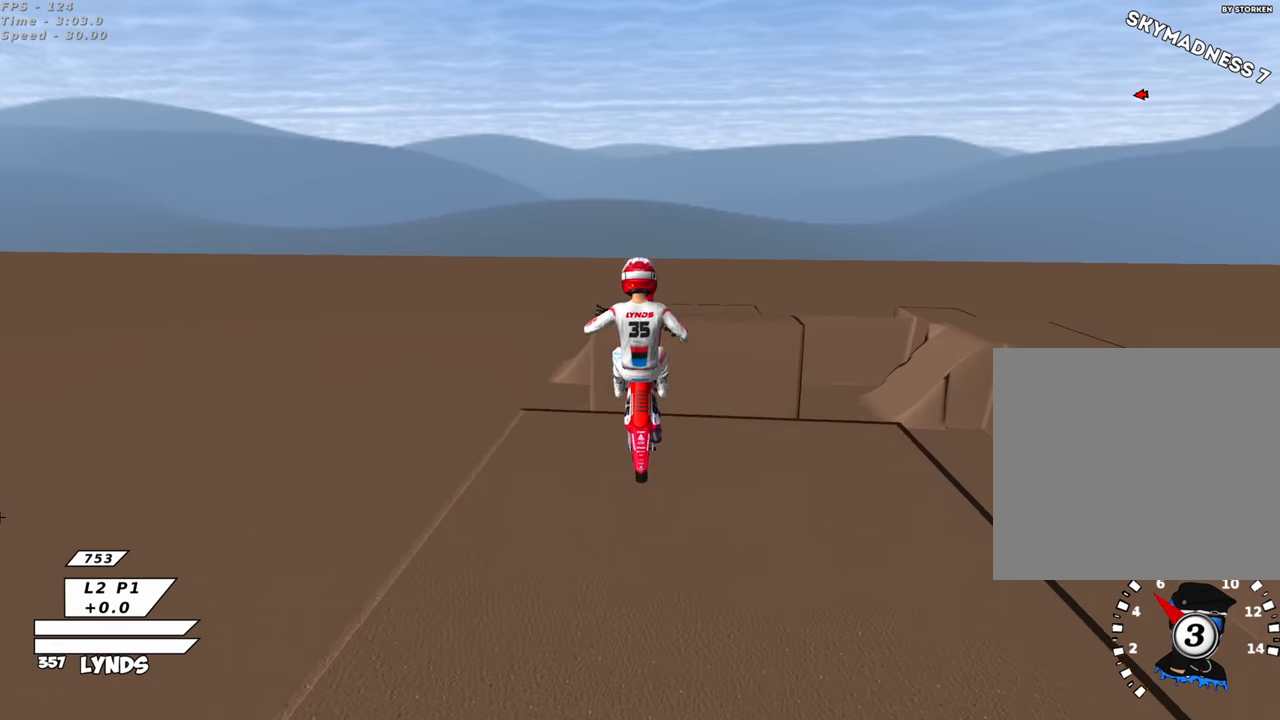
{"buttons": [], "left_stick": "up", "right_stick": "up", "events": [[84, "L1", "up"], [84, "right_stick", "center"], [300, "R2", "down"], [317, "right_stick", "up"], [500, "R2", "up"]]}
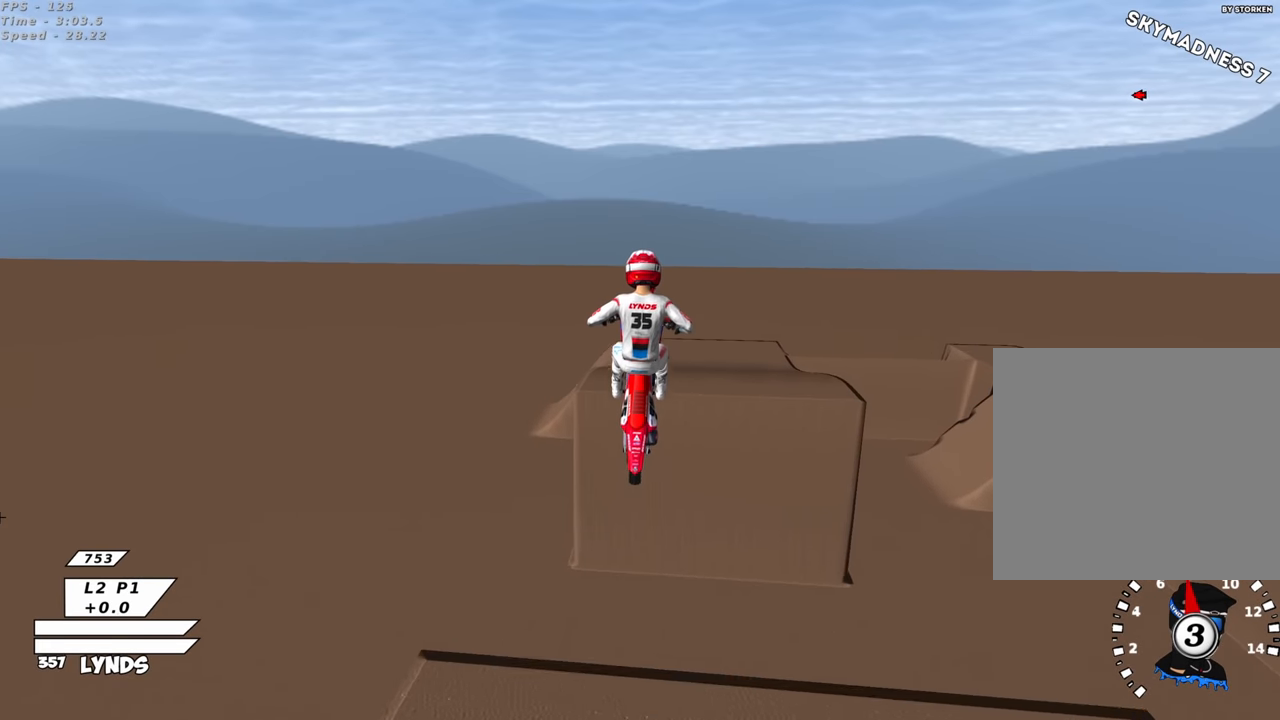
{"buttons": [], "left_stick": "center", "right_stick": "center", "events": [[134, "SQUARE", "down"], [184, "L1", "down"], [200, "right_stick", "center"], [250, "SQUARE", "up"], [417, "left_stick", "center"], [450, "L1", "up"]]}
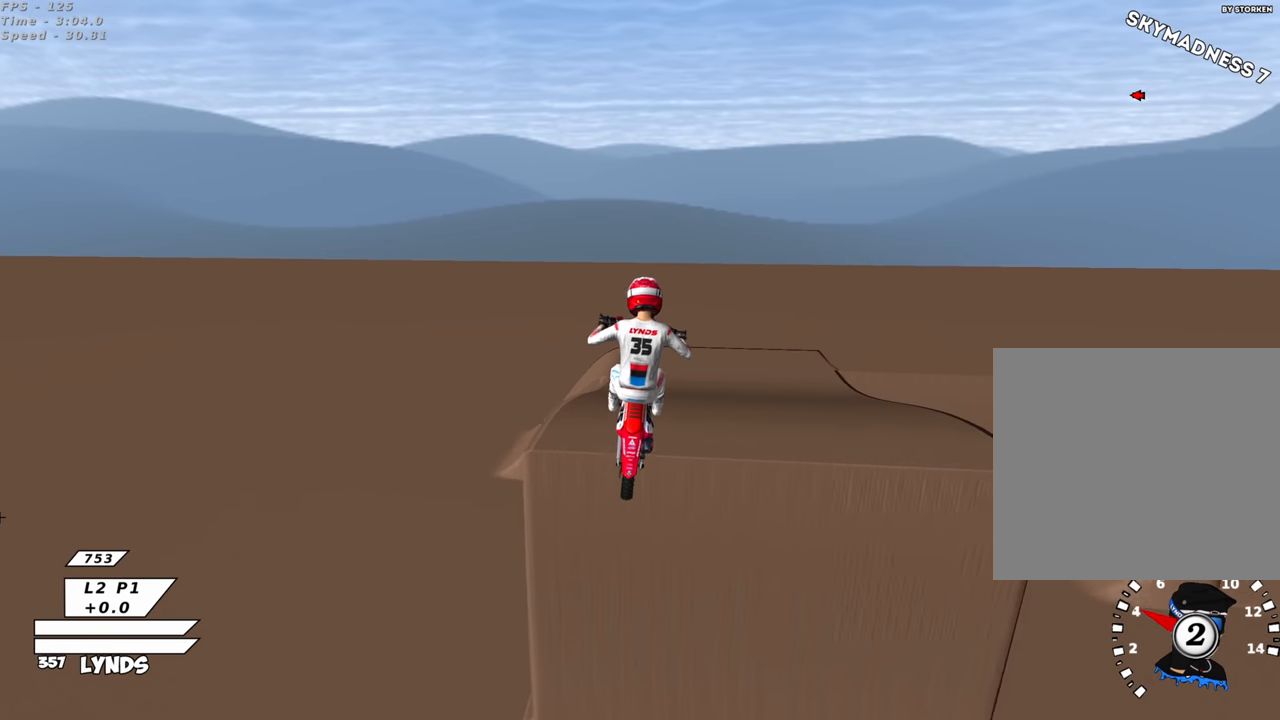
{"buttons": ["R1"], "left_stick": "center", "right_stick": "down", "events": [[200, "SQUARE", "down"], [234, "R1", "down"], [284, "SQUARE", "up"], [384, "L1", "down"], [400, "right_stick", "down"], [417, "L1", "up"]]}
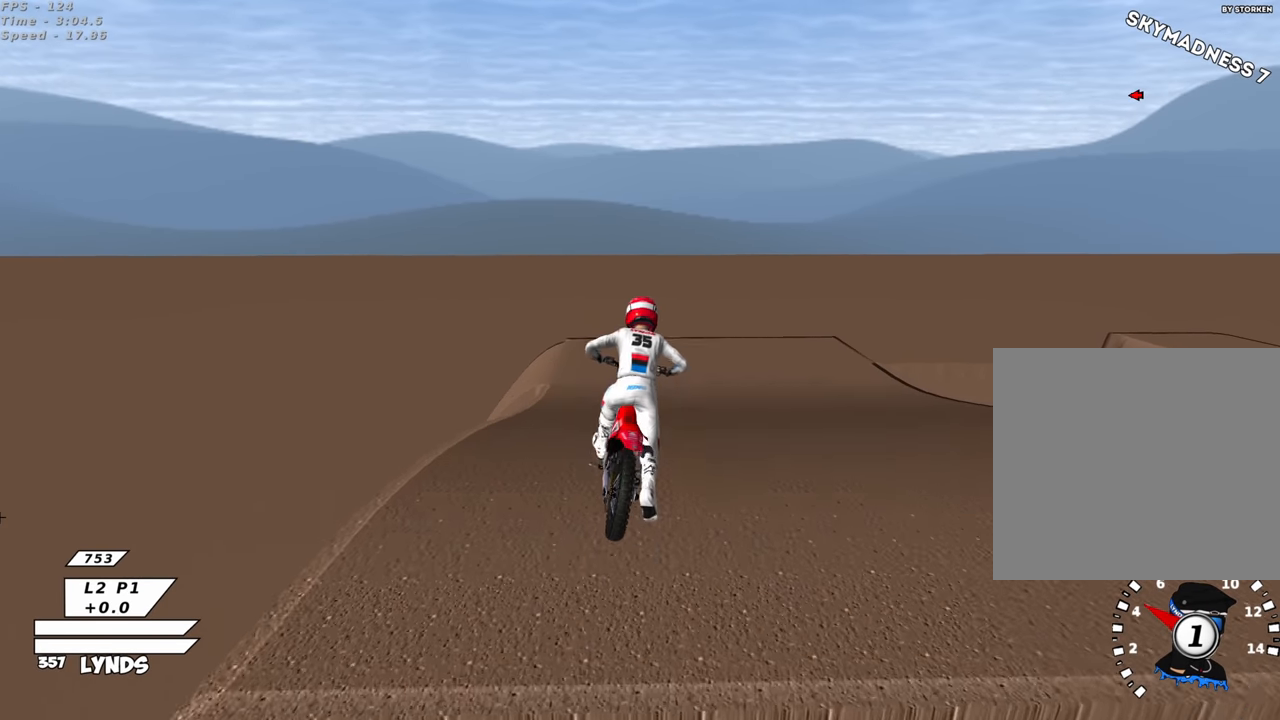
{"buttons": ["R1"], "left_stick": "center", "right_stick": "center", "events": [[67, "R1", "up"], [167, "right_stick", "center"], [467, "R1", "down"]]}
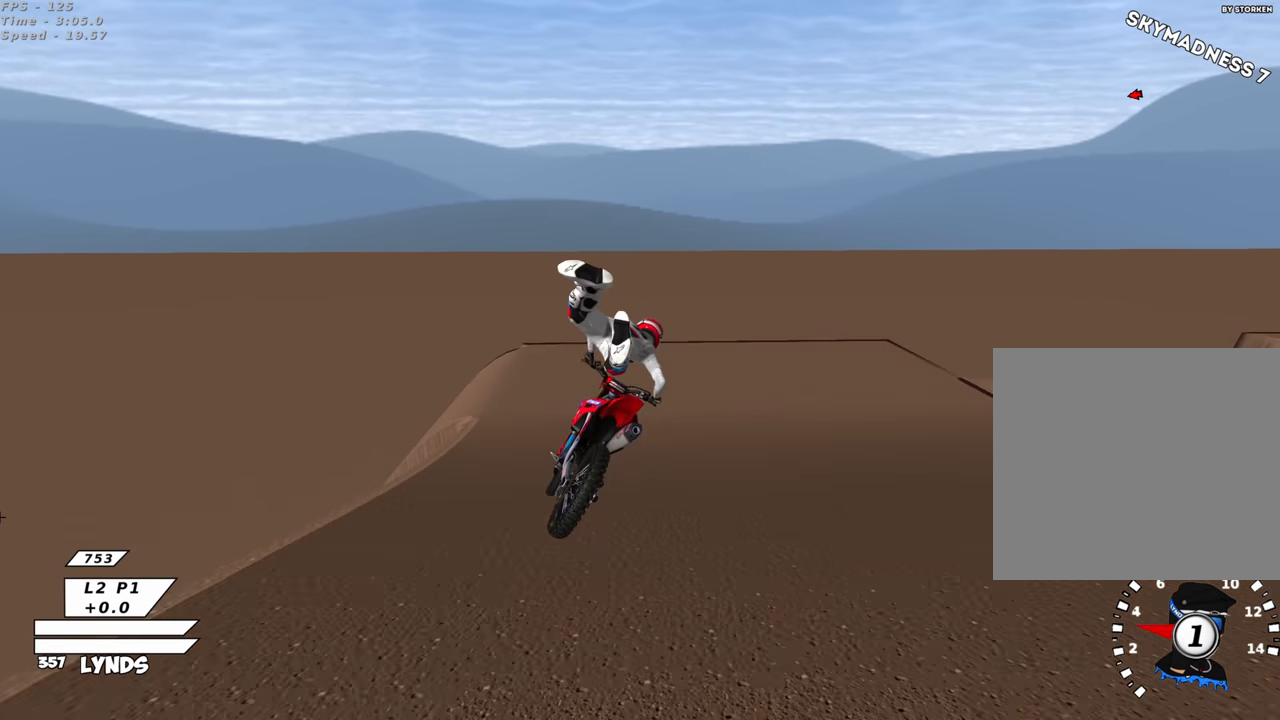
{"buttons": ["CROSS", "SQUARE", "L1", "R1"], "left_stick": "center", "right_stick": "center", "events": [[17, "CROSS", "down"], [17, "L1", "down"], [17, "SQUARE", "down"], [117, "SQUARE", "up"], [134, "CROSS", "up"], [217, "CROSS", "down"], [234, "SQUARE", "down"], [317, "SQUARE", "up"], [350, "CROSS", "up"], [417, "CROSS", "down"], [434, "SQUARE", "down"]]}
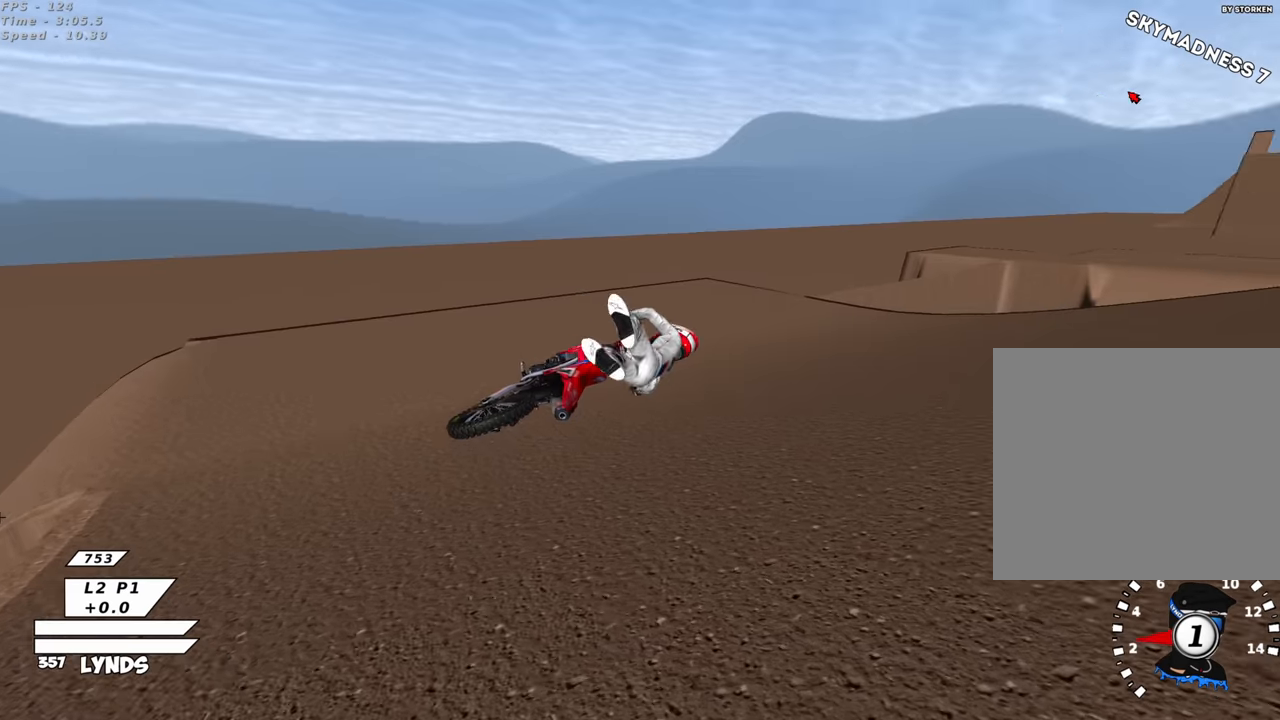
{"buttons": ["L1"], "left_stick": "center", "right_stick": "center", "events": [[34, "SQUARE", "up"], [67, "CROSS", "up"], [200, "CROSS", "down"], [200, "SQUARE", "down"], [384, "SQUARE", "up"], [400, "R1", "up"], [467, "CROSS", "up"]]}
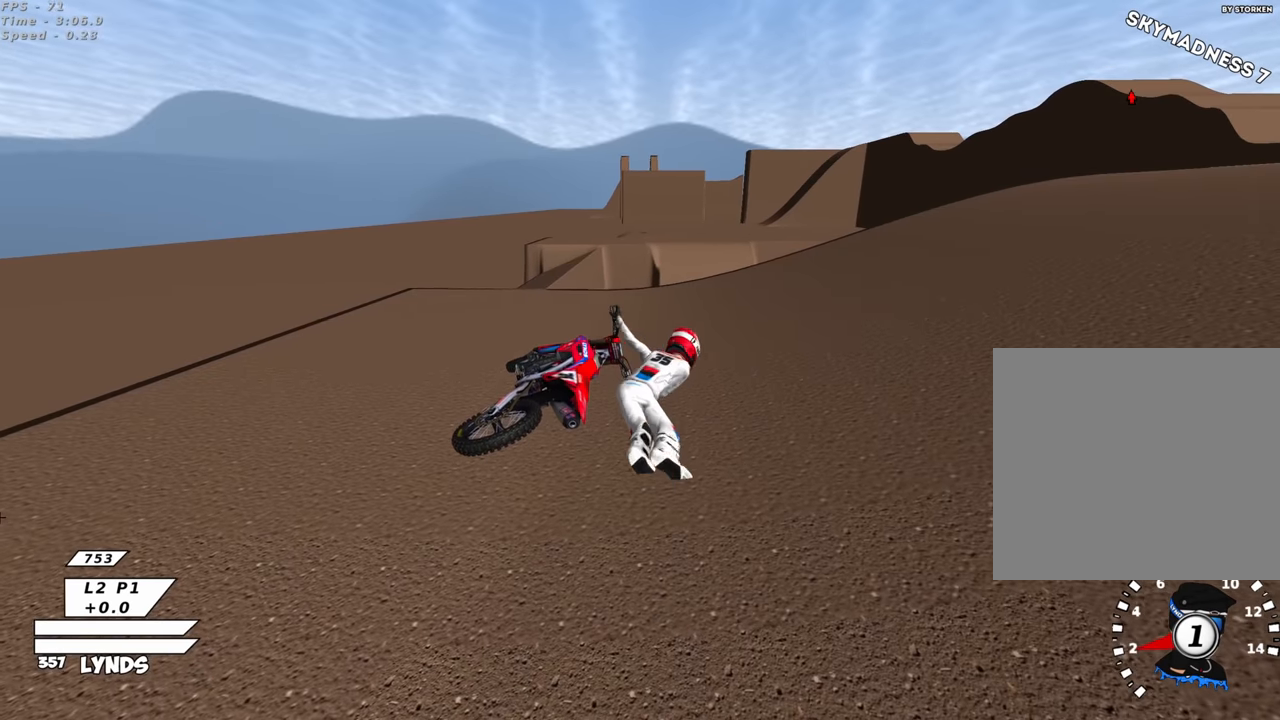
{"buttons": [], "left_stick": "center", "right_stick": "center", "events": [[50, "L1", "up"], [250, "CROSS", "down"], [300, "CROSS", "up"]]}
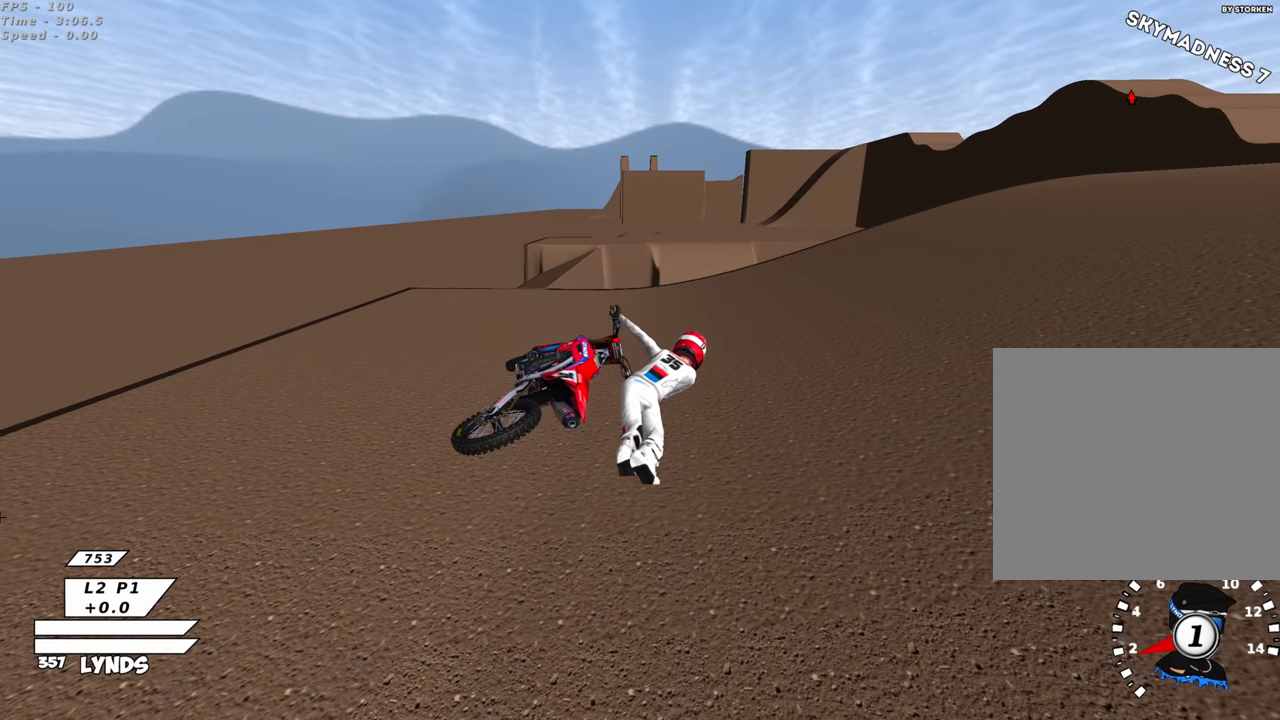
{"buttons": [], "left_stick": "center", "right_stick": "center", "events": []}
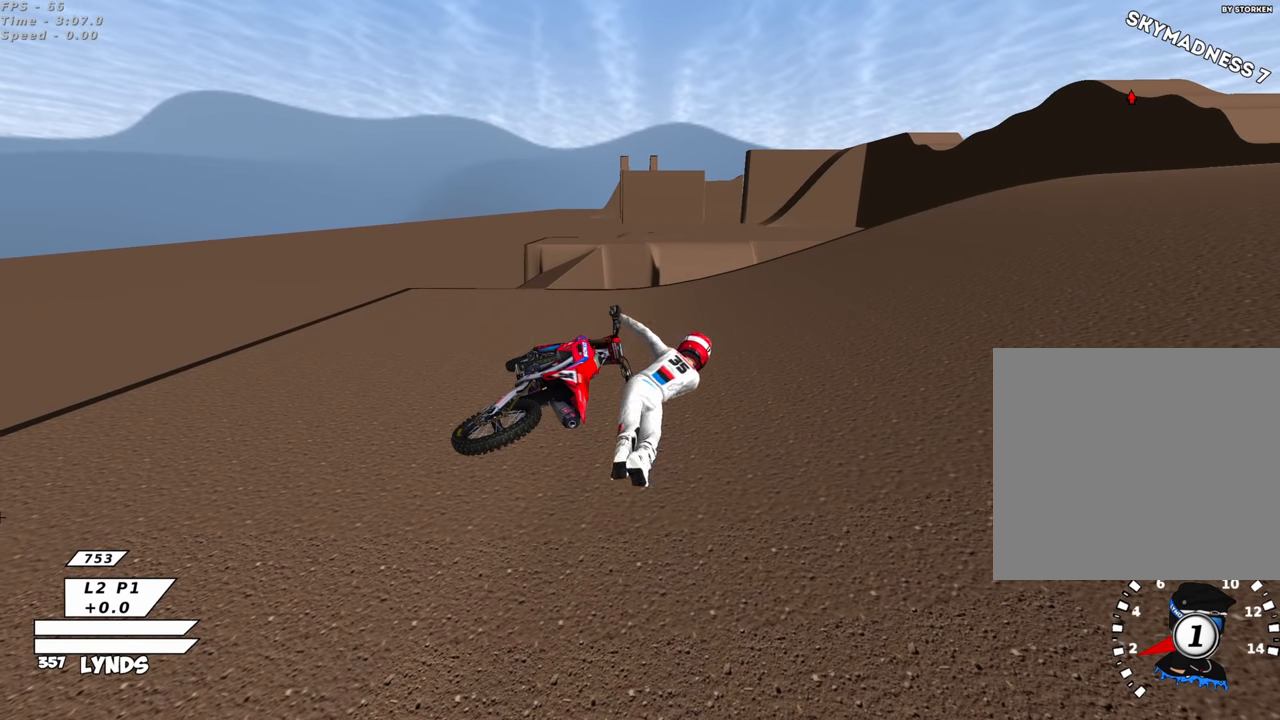
{"buttons": [], "left_stick": "center", "right_stick": "center", "events": []}
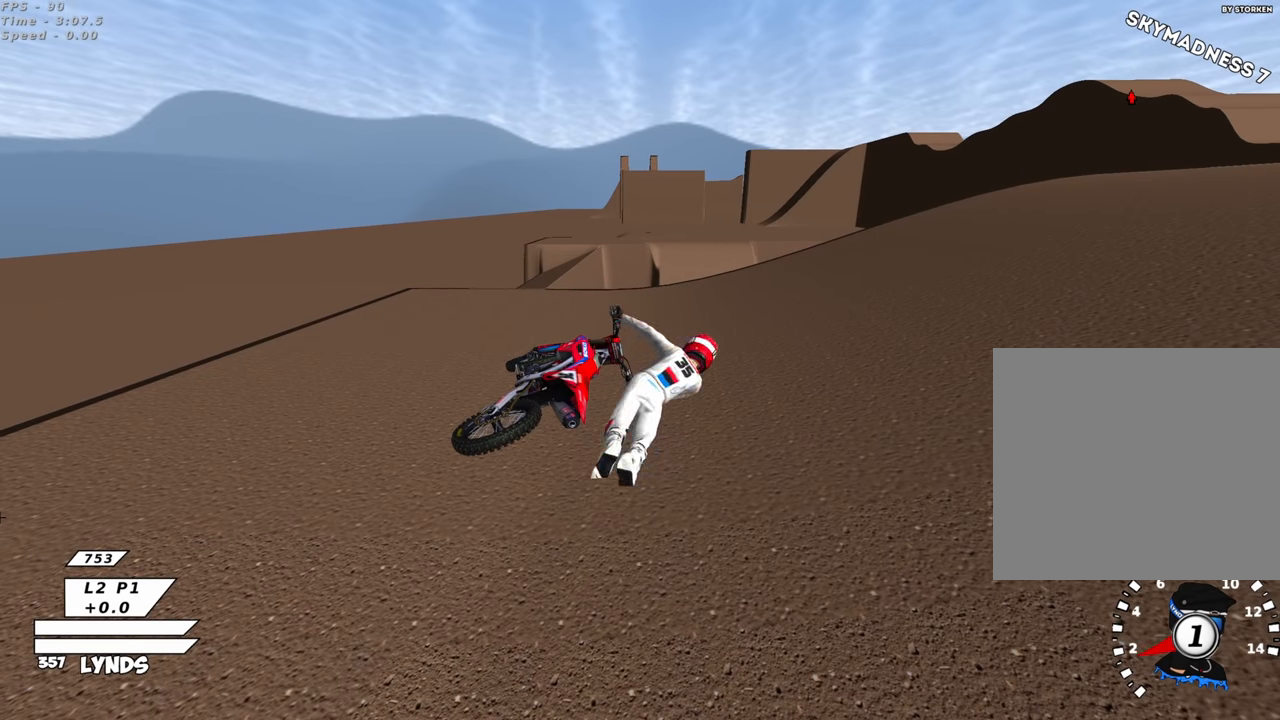
{"buttons": [], "left_stick": "center", "right_stick": "center", "events": []}
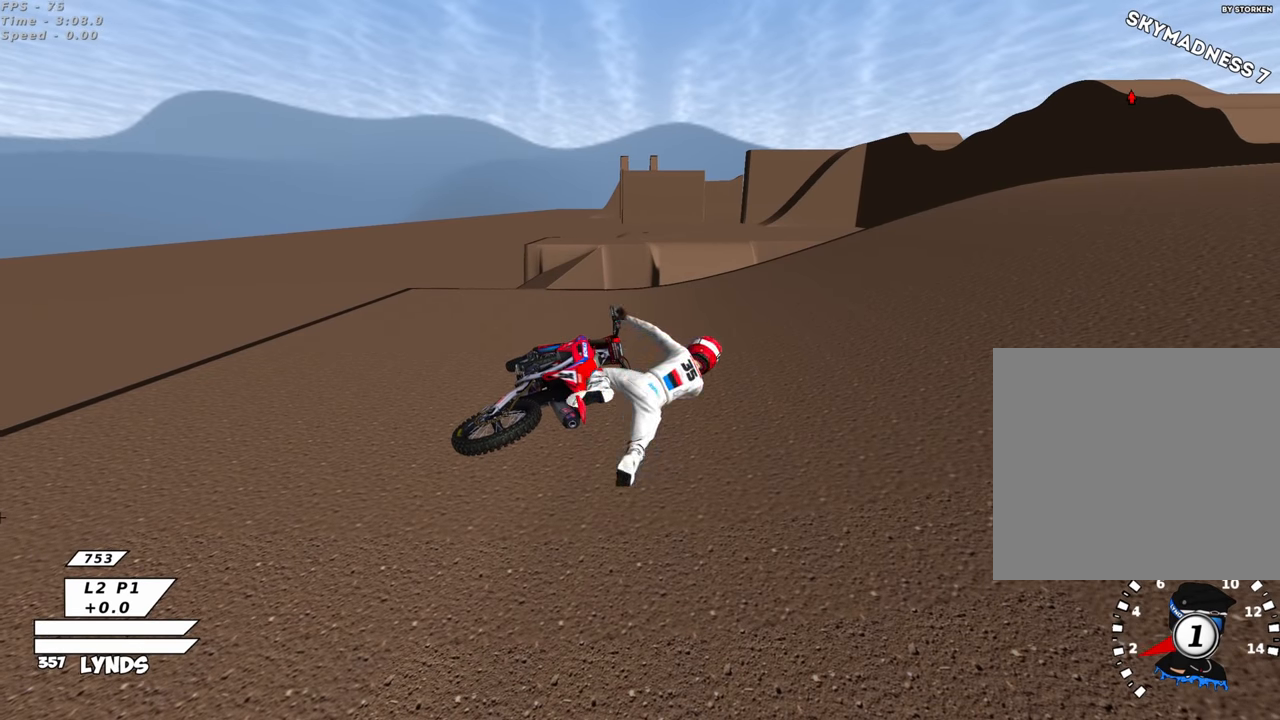
{"buttons": [], "left_stick": "center", "right_stick": "center", "events": []}
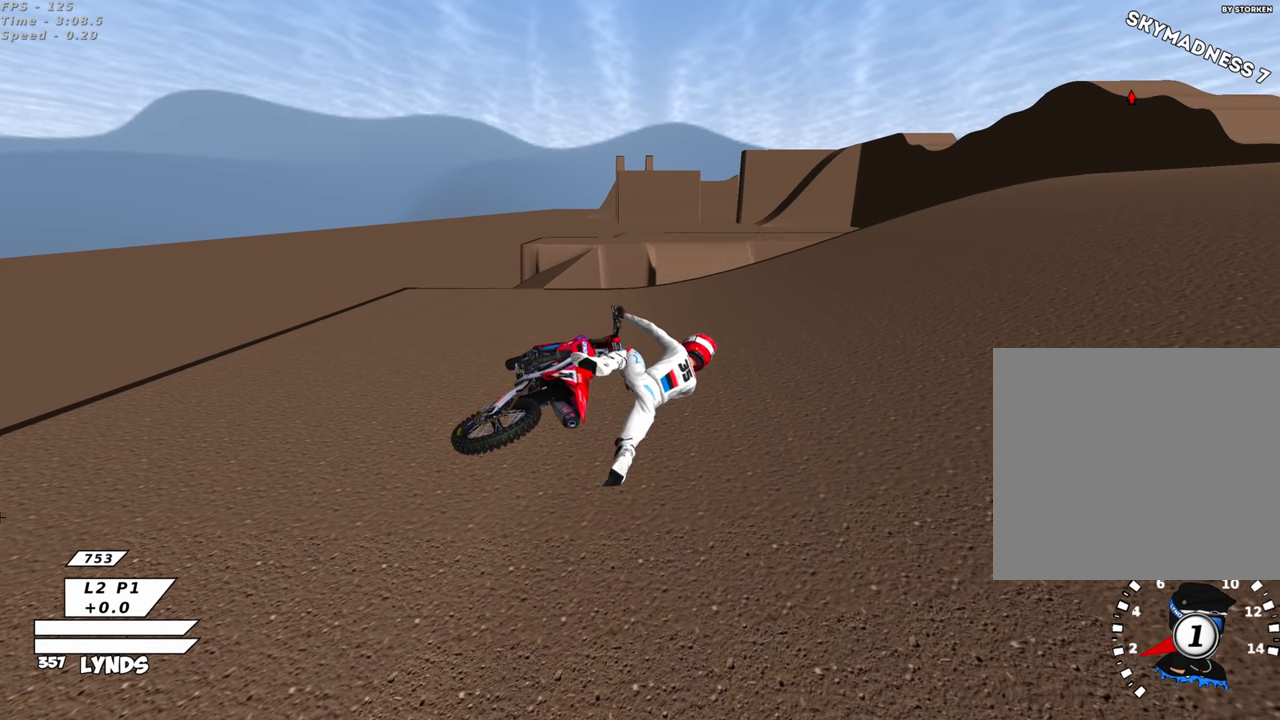
{"buttons": [], "left_stick": "center", "right_stick": "center", "events": []}
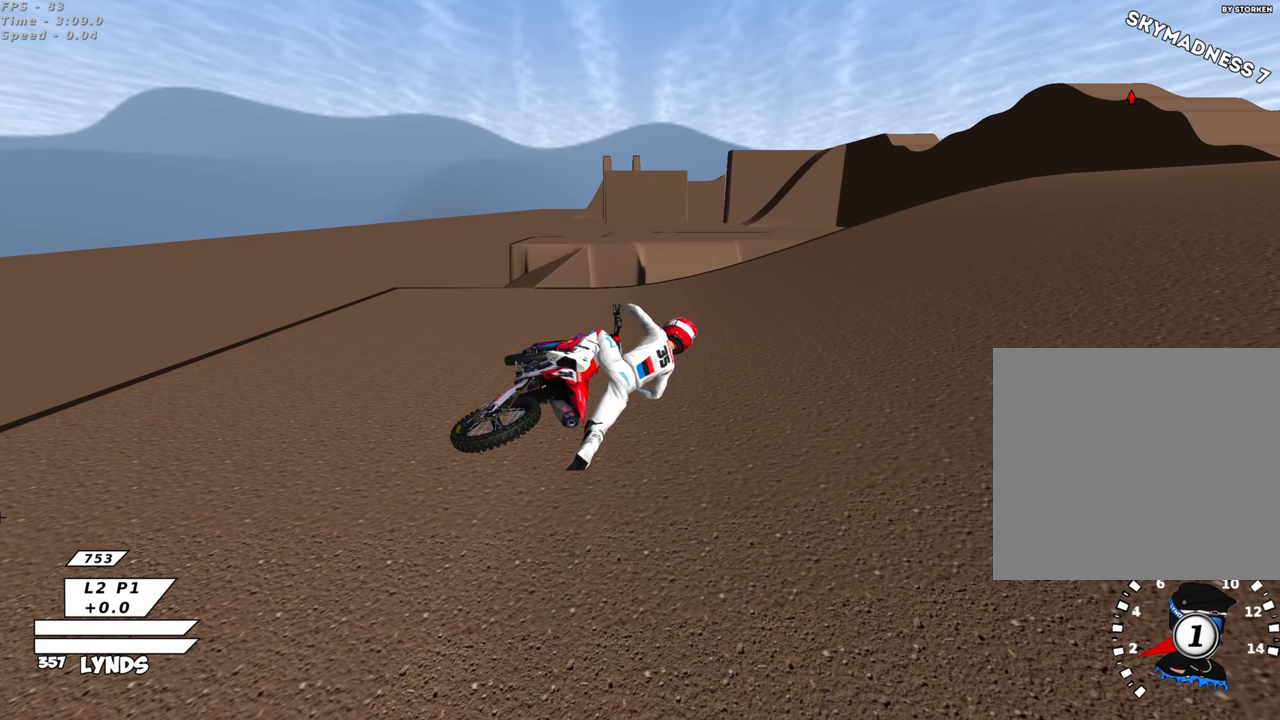
{"buttons": [], "left_stick": "center", "right_stick": "center", "events": []}
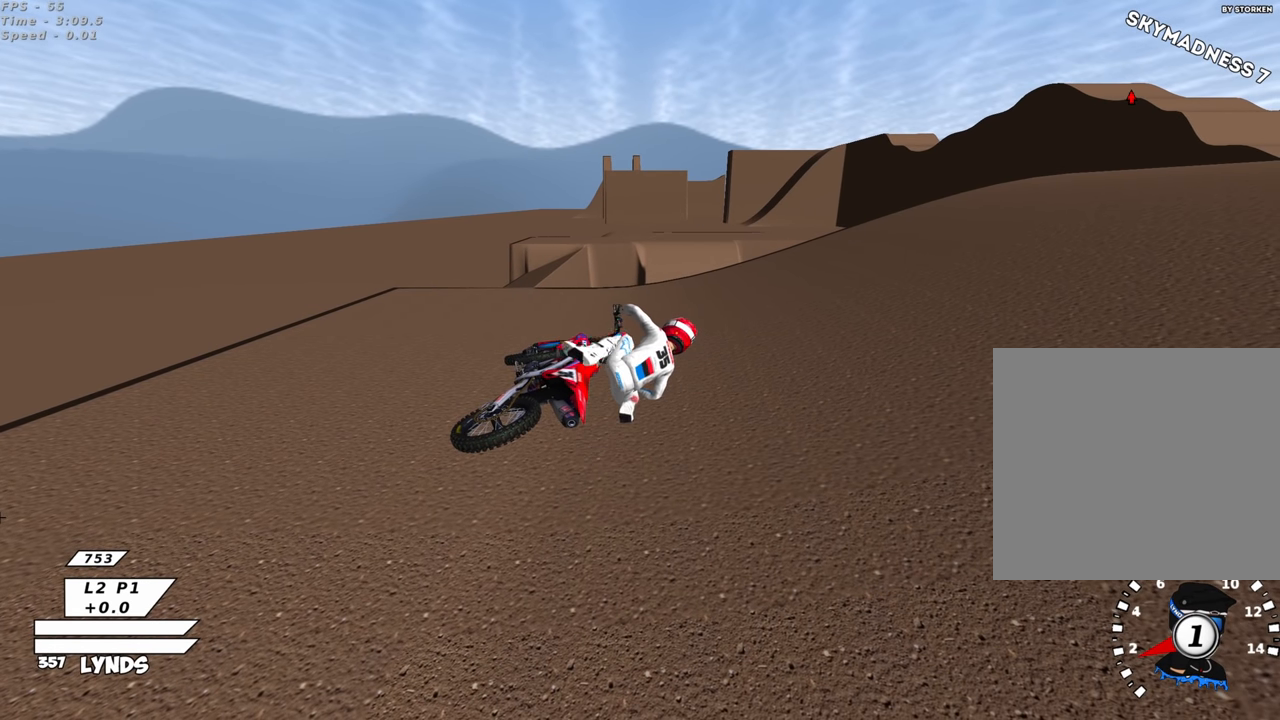
{"buttons": ["CROSS"], "left_stick": "center", "right_stick": "center", "events": [[350, "CROSS", "down"]]}
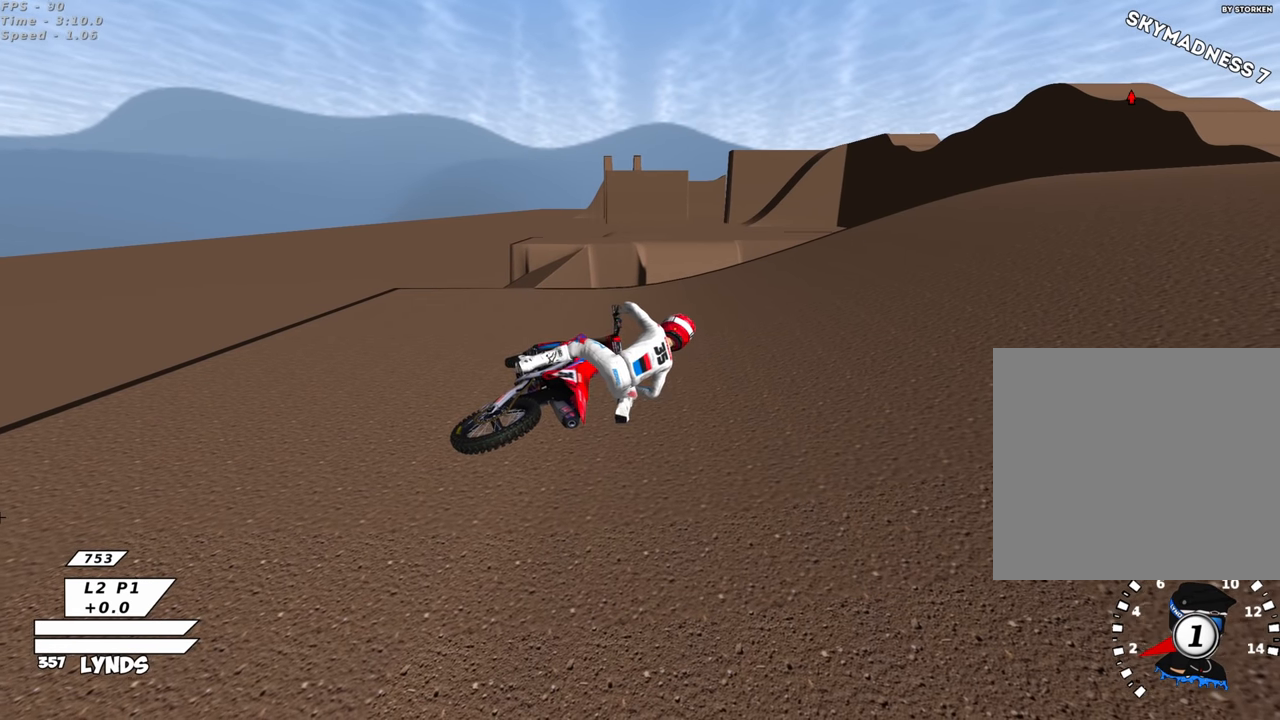
{"buttons": ["CROSS", "SQUARE"], "left_stick": "center", "right_stick": "center", "events": [[17, "SQUARE", "down"], [17, "left_stick", "left"], [100, "SQUARE", "up"], [167, "CROSS", "up"], [267, "left_stick", "center"], [284, "CROSS", "down"], [317, "SQUARE", "down"], [384, "SQUARE", "up"], [434, "CROSS", "up"], [467, "CROSS", "down"], [500, "SQUARE", "down"]]}
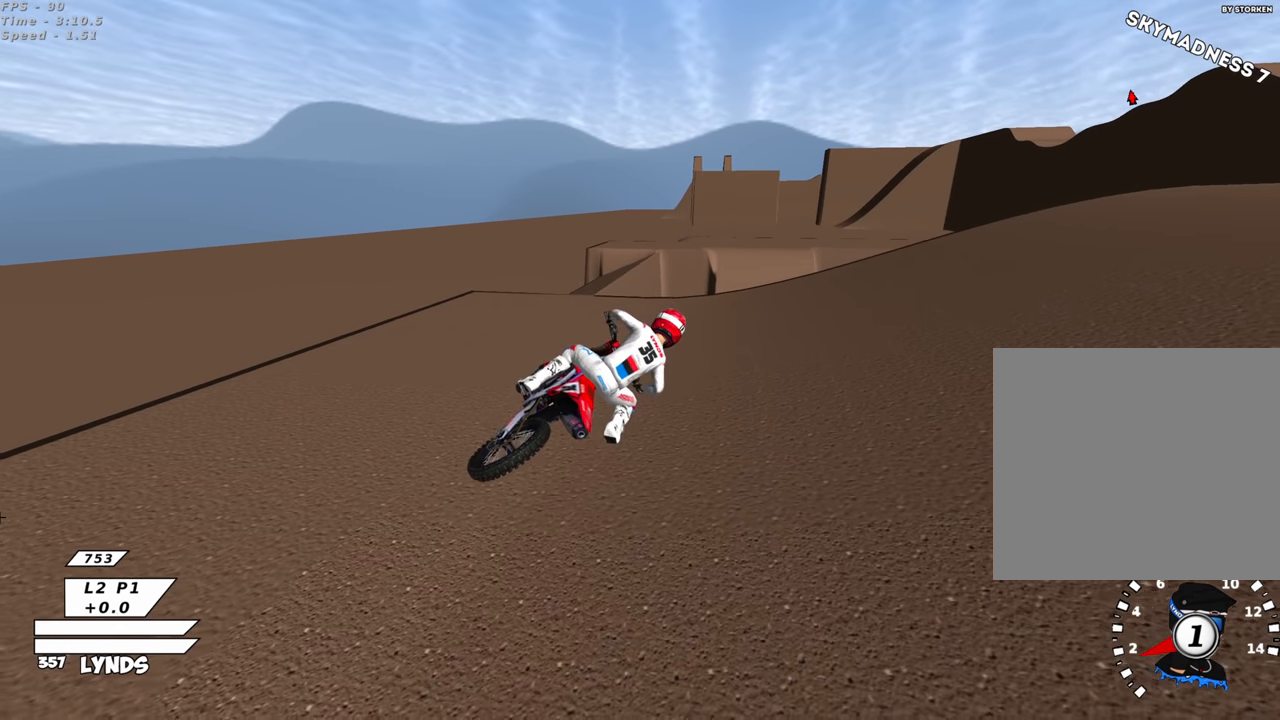
{"buttons": ["CROSS", "SQUARE"], "left_stick": "down-left", "right_stick": "center", "events": [[84, "SQUARE", "up"], [134, "CROSS", "up"], [184, "CROSS", "down"], [200, "SQUARE", "down"], [217, "left_stick", "down-left"], [317, "SQUARE", "up"], [434, "SQUARE", "down"]]}
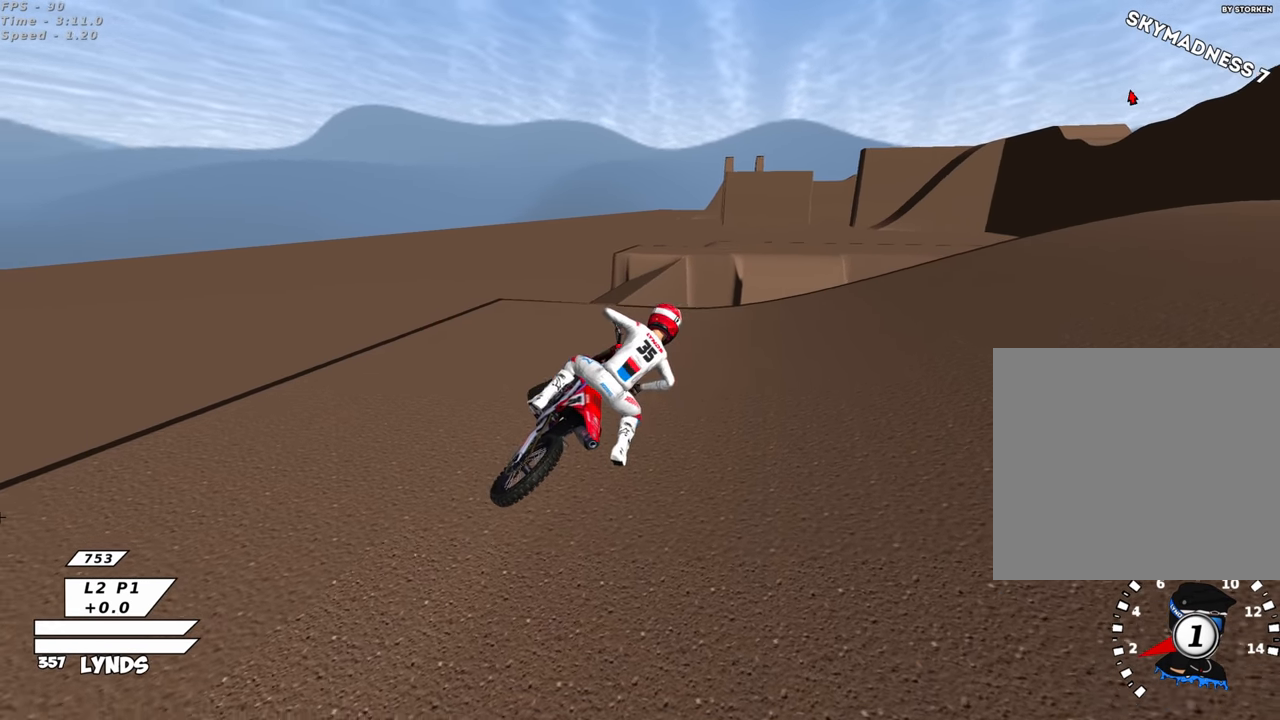
{"buttons": ["CROSS", "SQUARE"], "left_stick": "center", "right_stick": "center", "events": [[17, "SQUARE", "up"], [150, "SQUARE", "down"], [200, "left_stick", "center"], [234, "SQUARE", "up"], [267, "CROSS", "up"], [384, "CROSS", "down"], [400, "SQUARE", "down"]]}
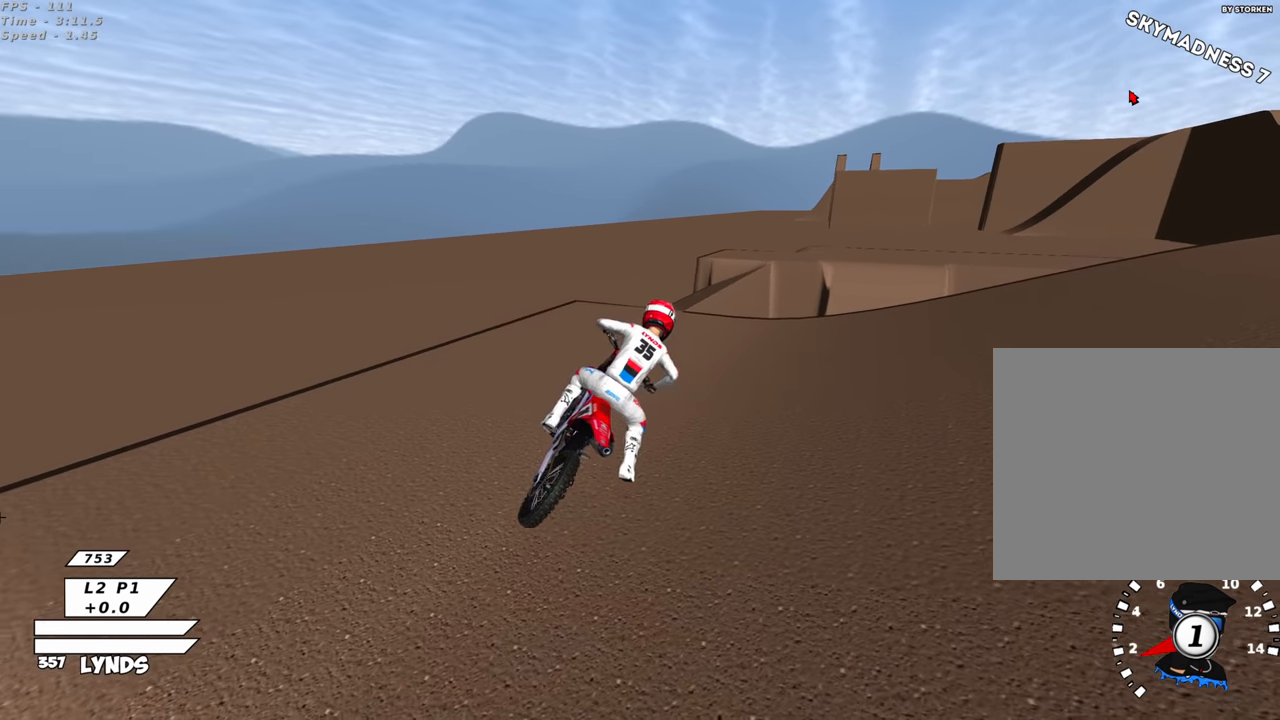
{"buttons": ["CROSS", "SQUARE"], "left_stick": "down-left", "right_stick": "center", "events": [[17, "SQUARE", "up"], [150, "SQUARE", "down"], [250, "SQUARE", "up"], [284, "left_stick", "down-left"], [400, "SQUARE", "down"]]}
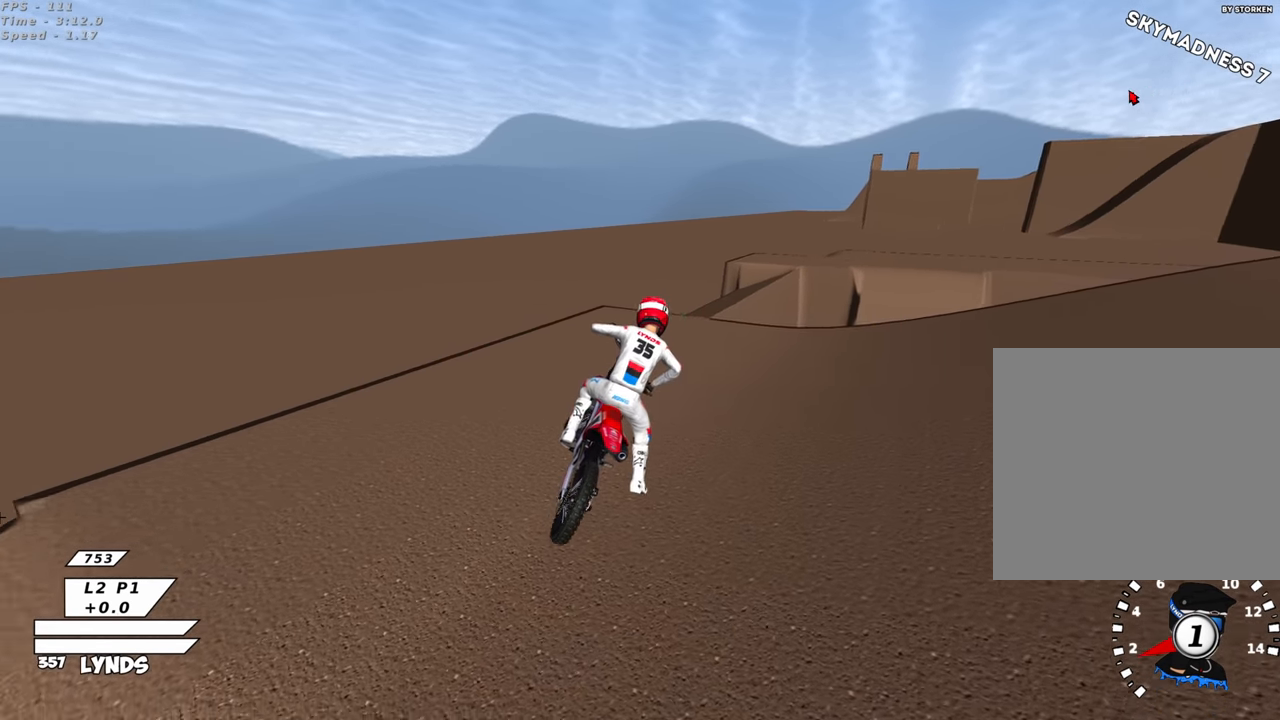
{"buttons": ["CROSS"], "left_stick": "center", "right_stick": "center", "events": [[34, "SQUARE", "up"], [117, "left_stick", "center"], [167, "SQUARE", "down"], [267, "SQUARE", "up"], [334, "left_stick", "up-right"], [400, "SQUARE", "down"], [434, "left_stick", "center"], [484, "SQUARE", "up"]]}
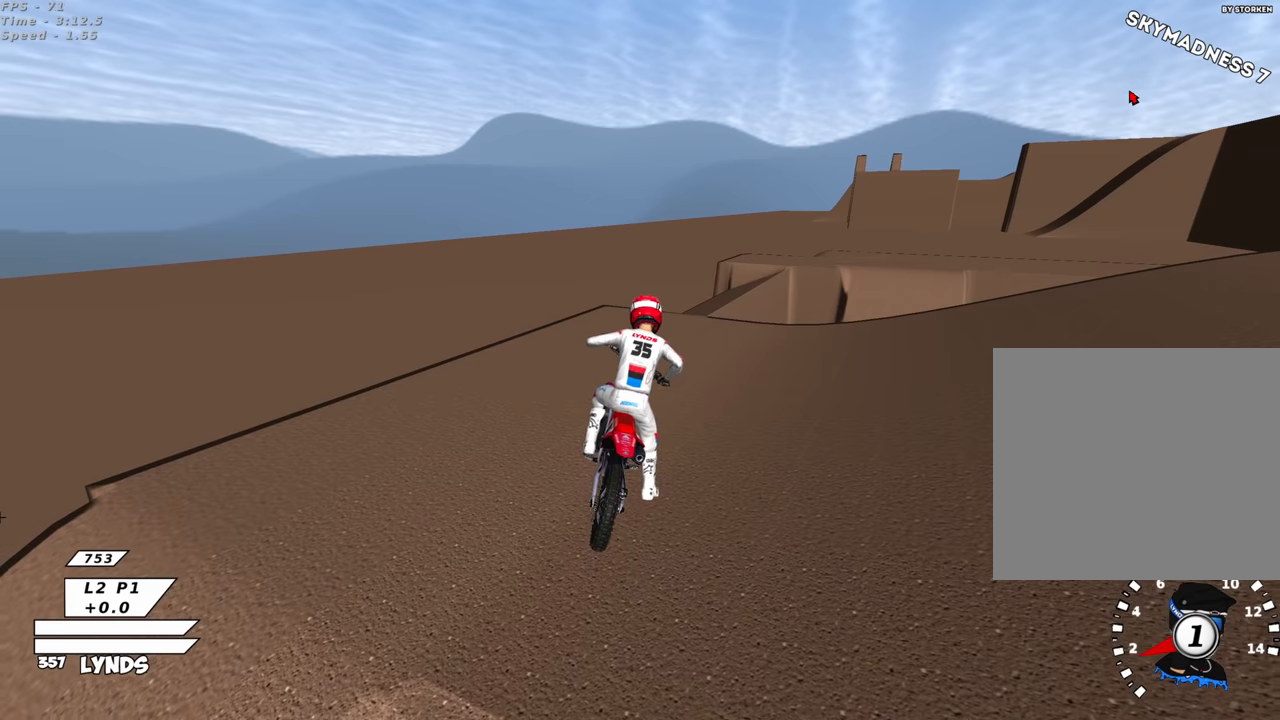
{"buttons": ["R2"], "left_stick": "up-right", "right_stick": "up", "events": [[17, "R2", "down"], [34, "CIRCLE", "down"], [84, "CROSS", "up"], [250, "CIRCLE", "up"], [317, "right_stick", "up"], [350, "SQUARE", "down"], [434, "left_stick", "up-right"], [450, "SQUARE", "up"]]}
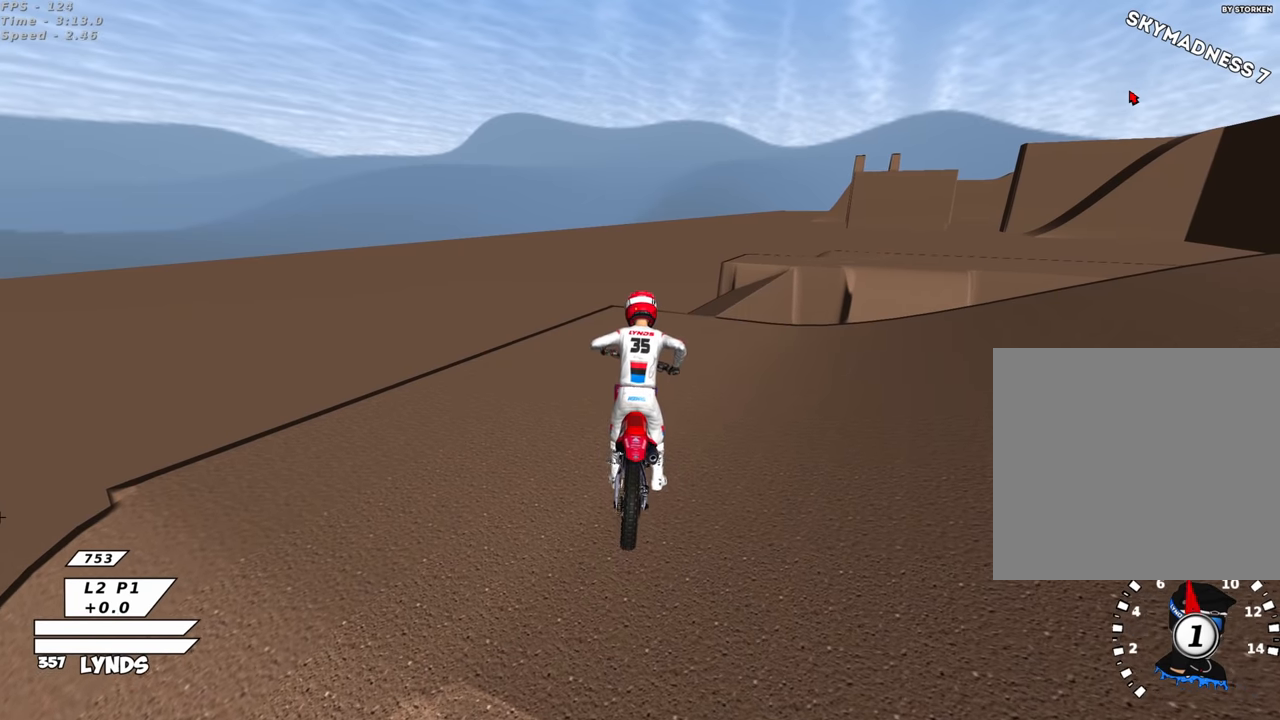
{"buttons": [], "left_stick": "center", "right_stick": "center", "events": [[34, "SQUARE", "down"], [150, "SQUARE", "up"], [317, "right_stick", "center"], [367, "R2", "up"], [450, "left_stick", "center"]]}
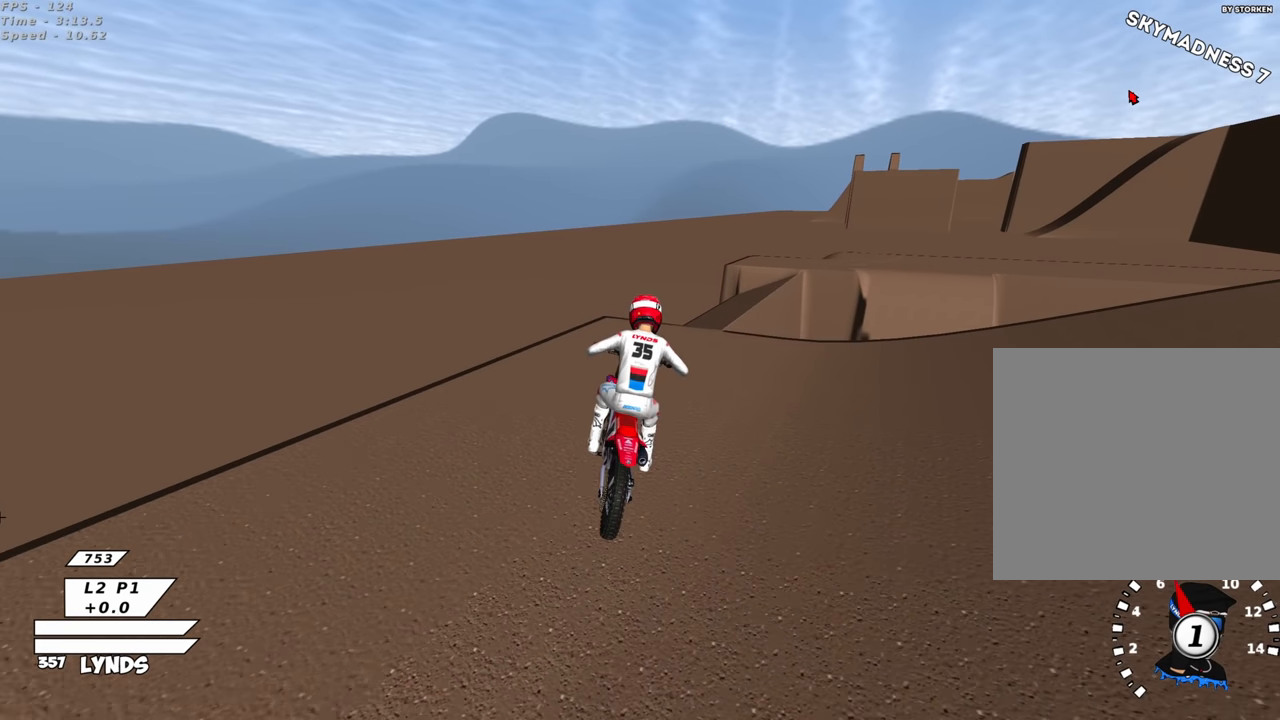
{"buttons": [], "left_stick": "center", "right_stick": "center", "events": [[84, "R2", "down"], [134, "left_stick", "down-left"], [234, "R2", "up"], [267, "left_stick", "center"]]}
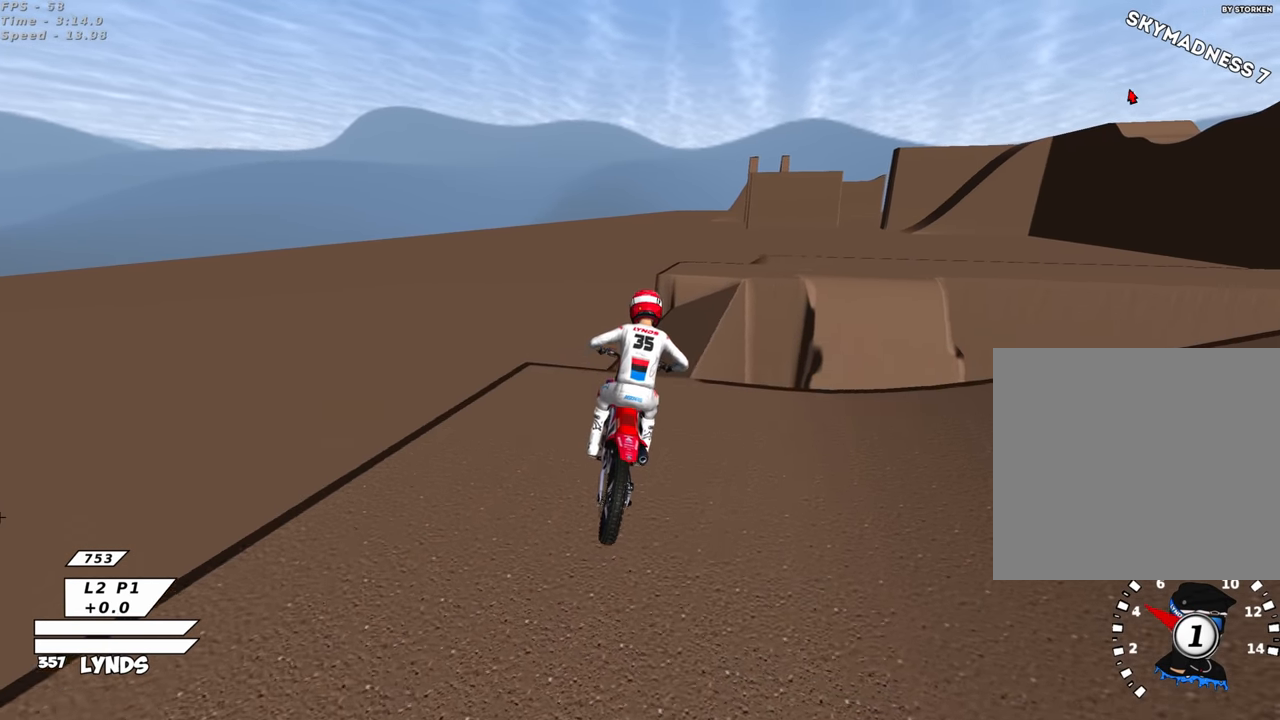
{"buttons": [], "left_stick": "center", "right_stick": "center", "events": [[234, "left_stick", "left"], [317, "left_stick", "center"], [334, "R2", "down"], [434, "R2", "up"]]}
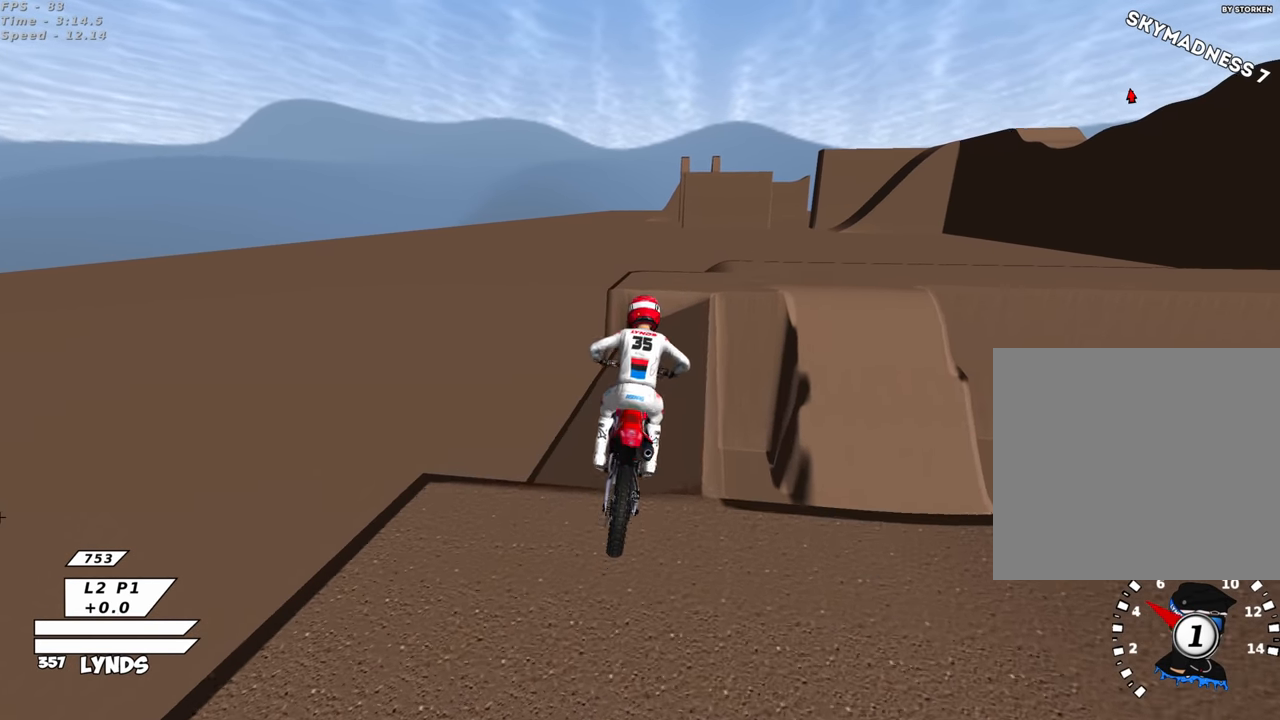
{"buttons": [], "left_stick": "center", "right_stick": "center", "events": []}
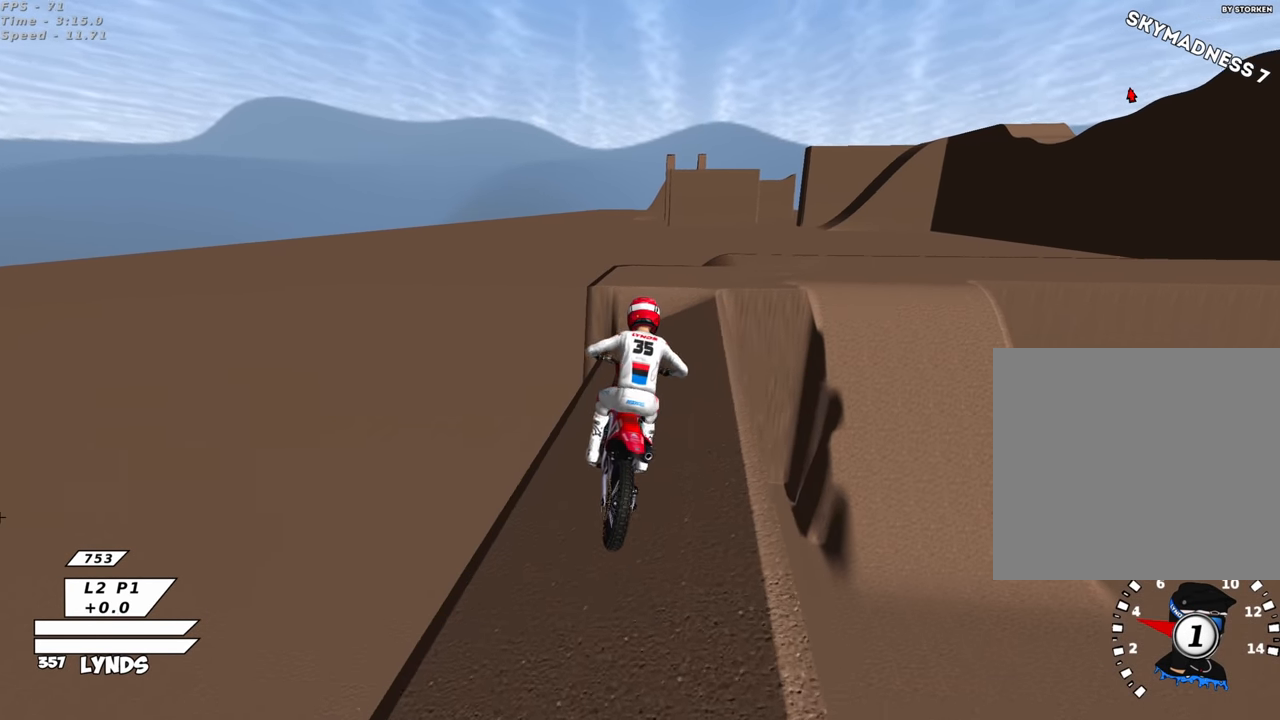
{"buttons": [], "left_stick": "down-left", "right_stick": "center", "events": [[167, "R2", "down"], [267, "R2", "up"], [450, "left_stick", "down-left"]]}
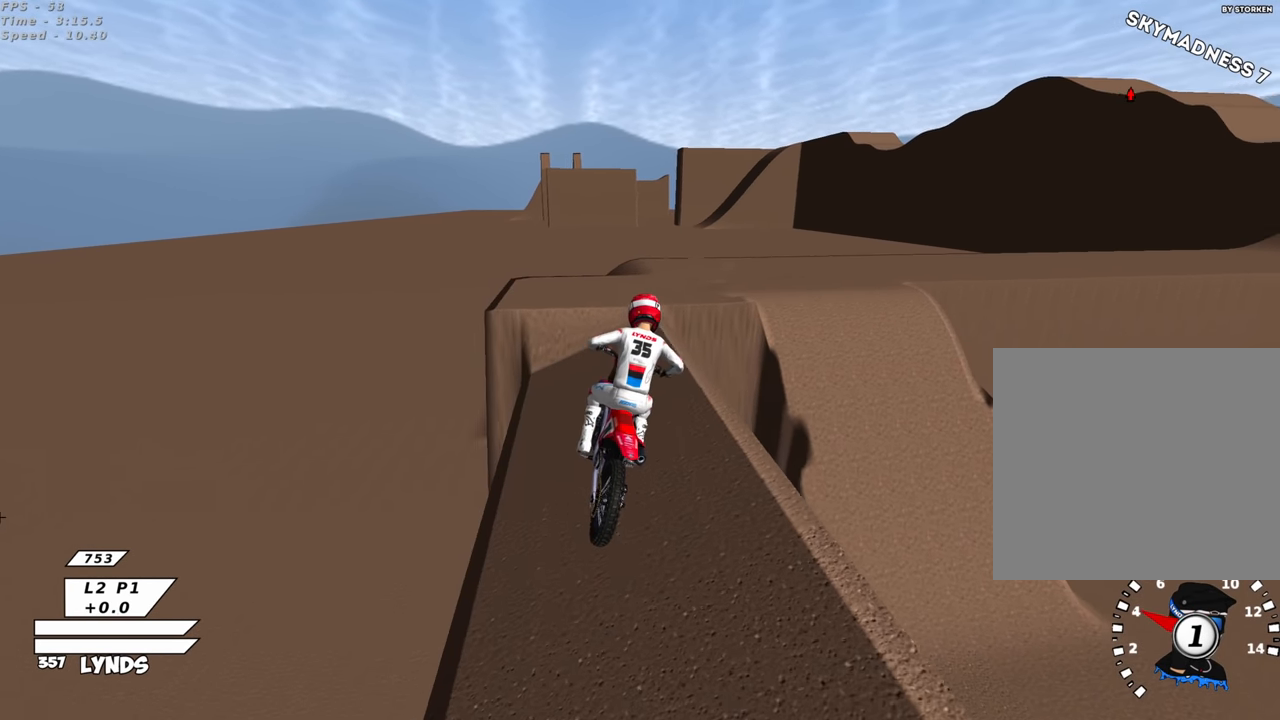
{"buttons": ["R2"], "left_stick": "center", "right_stick": "up", "events": [[34, "R2", "down"], [184, "R2", "up"], [267, "left_stick", "center"], [267, "right_stick", "down"], [284, "R2", "down"], [400, "right_stick", "center"], [467, "right_stick", "up"]]}
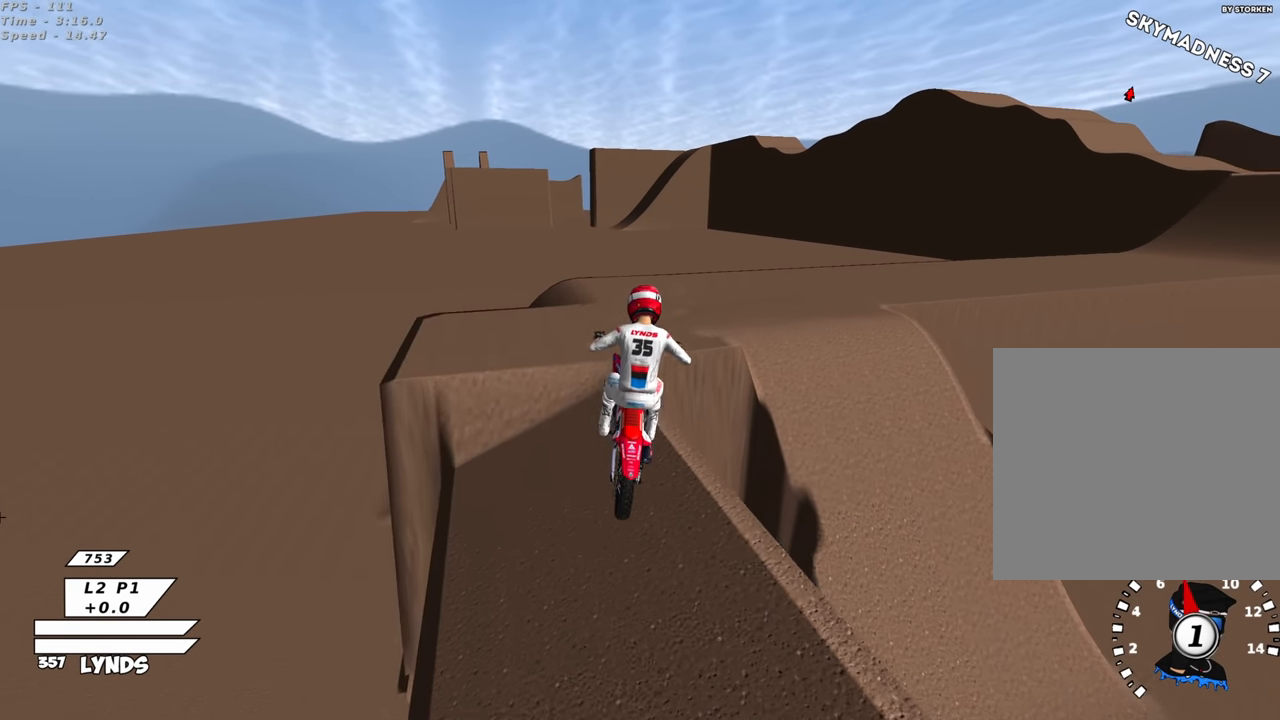
{"buttons": ["L1", "R1", "R3"], "left_stick": "up-right", "right_stick": "up-left", "events": [[50, "R2", "up"], [84, "left_stick", "up-right"], [84, "right_stick", "center"], [317, "L1", "down"], [434, "R1", "down"], [467, "R3", "down"], [467, "right_stick", "up-left"]]}
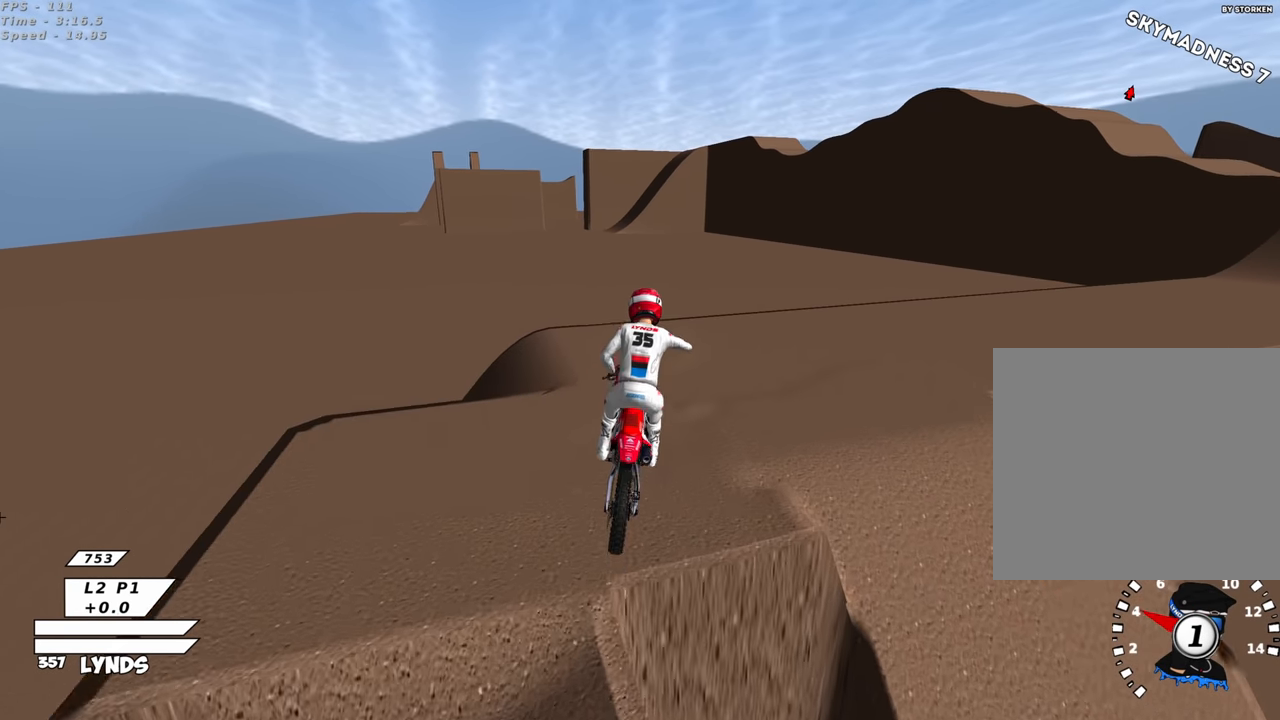
{"buttons": [], "left_stick": "down-left", "right_stick": "center", "events": [[50, "L1", "up"], [134, "L1", "down"], [150, "R1", "up"], [267, "L1", "up"], [350, "left_stick", "down-right"], [400, "left_stick", "down"], [434, "R3", "up"], [434, "right_stick", "center"], [500, "left_stick", "down-left"]]}
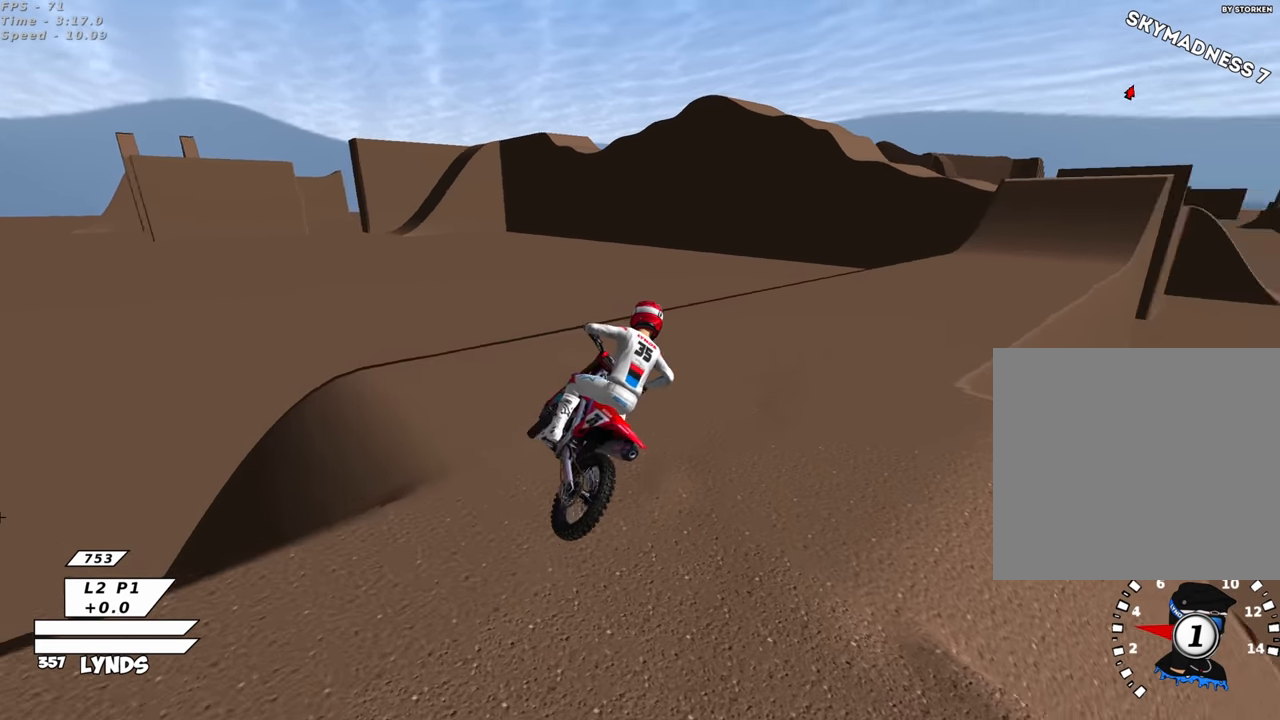
{"buttons": ["CROSS", "SQUARE", "L1", "R1"], "left_stick": "center", "right_stick": "center", "events": [[317, "L1", "down"], [350, "CROSS", "down"], [367, "R1", "down"], [367, "SQUARE", "down"], [434, "left_stick", "center"]]}
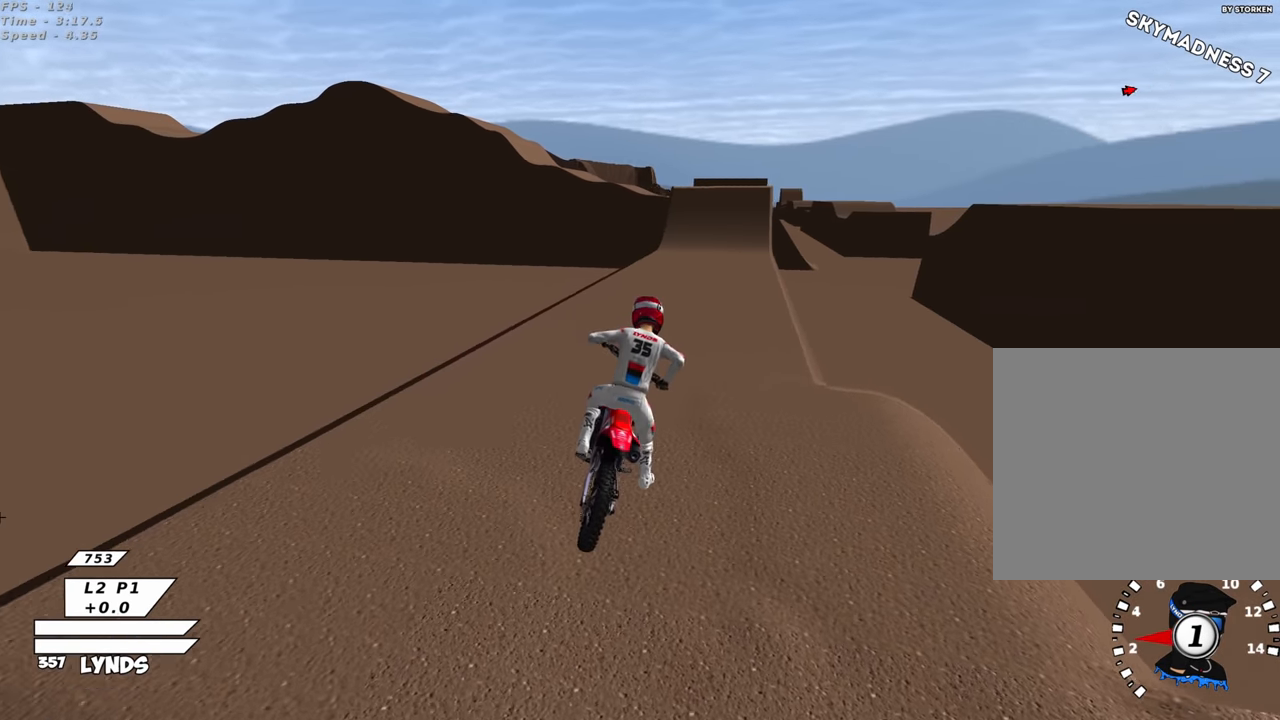
{"buttons": ["CROSS", "L1"], "left_stick": "up-right", "right_stick": "center", "events": [[134, "left_stick", "right"], [284, "left_stick", "up-right"], [350, "SQUARE", "up"], [450, "R1", "up"]]}